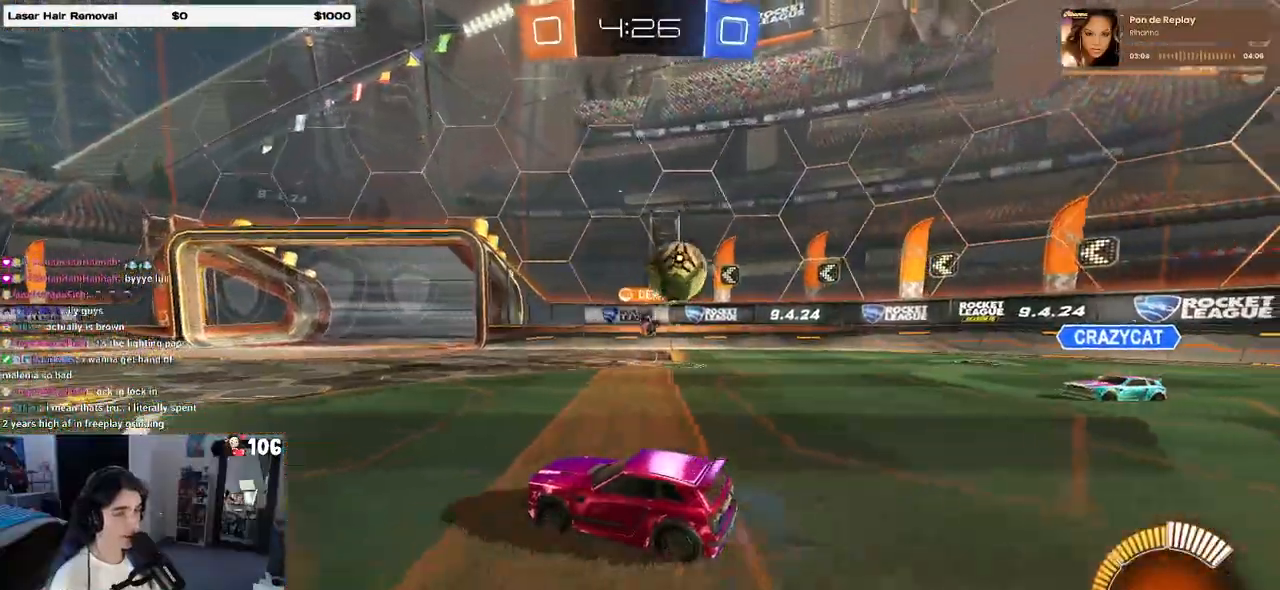
Gameplay with a controller (PlayStation layout); each line is a JSON object with the inputs held at the frame after it. "events" lists button and stick changes between this image and that frame as [ms after this image, input, new state], when the widget could be followed in between. Not read: R2.
{"buttons": [], "left_stick": "left", "right_stick": "center", "events": [[233, "left_stick", "center"], [283, "left_stick", "left"]]}
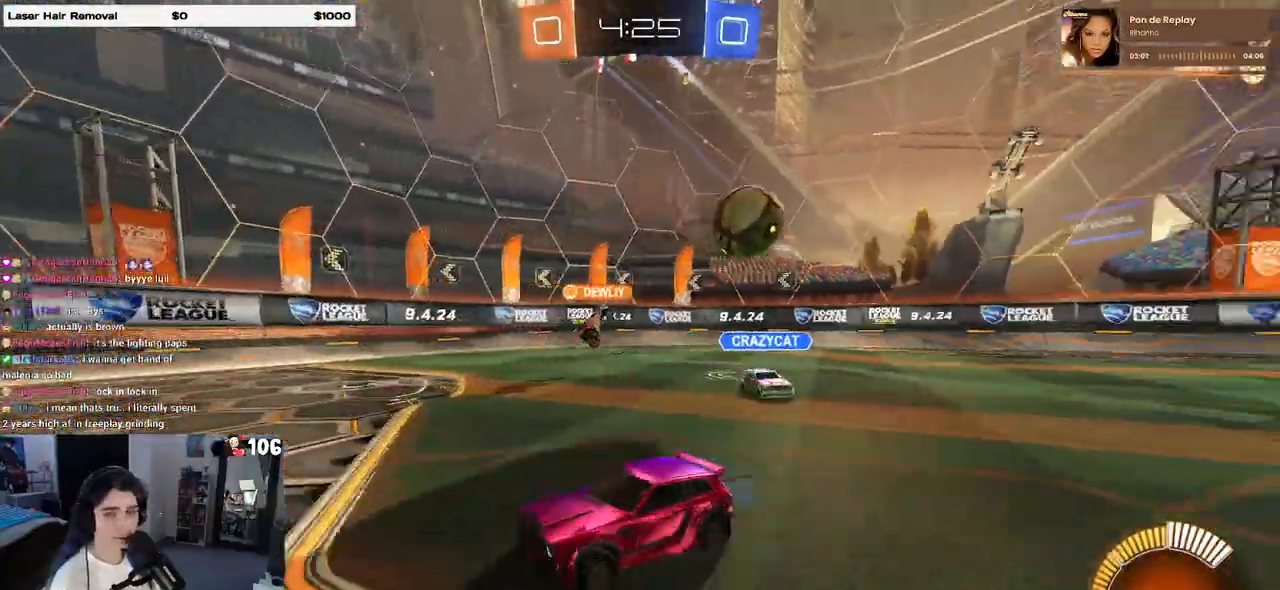
{"buttons": [], "left_stick": "right", "right_stick": "center", "events": [[150, "left_stick", "center"], [200, "left_stick", "right"]]}
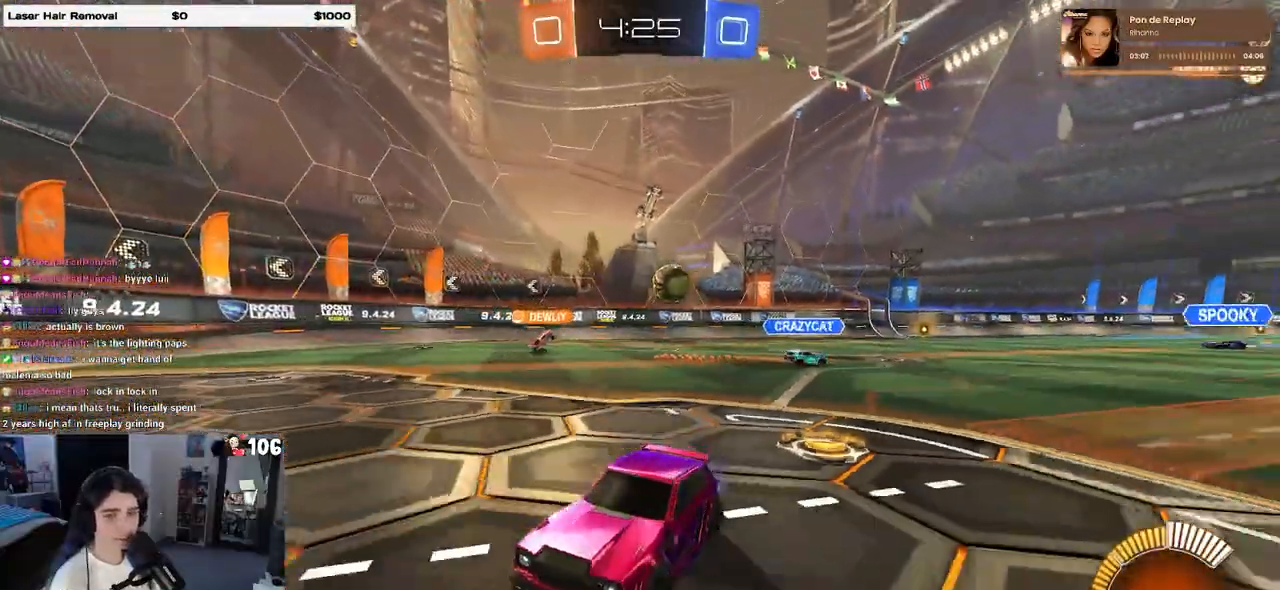
{"buttons": [], "left_stick": "right", "right_stick": "center", "events": [[117, "left_stick", "center"], [233, "left_stick", "right"], [267, "SQUARE", "down"], [450, "SQUARE", "up"]]}
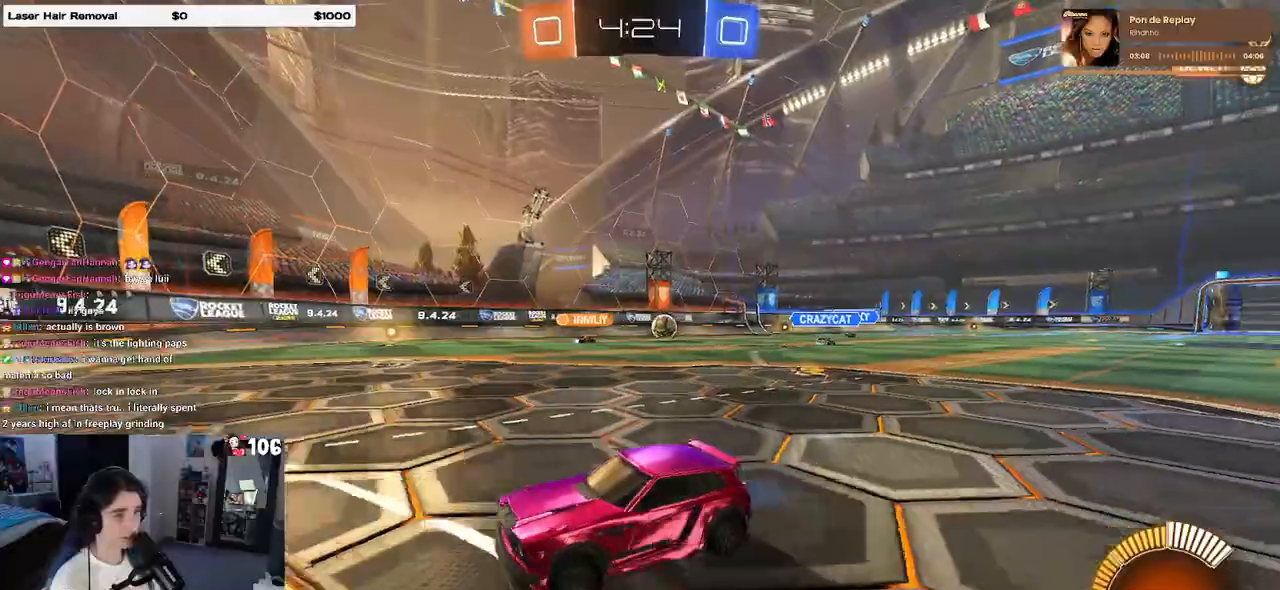
{"buttons": [], "left_stick": "right", "right_stick": "center", "events": []}
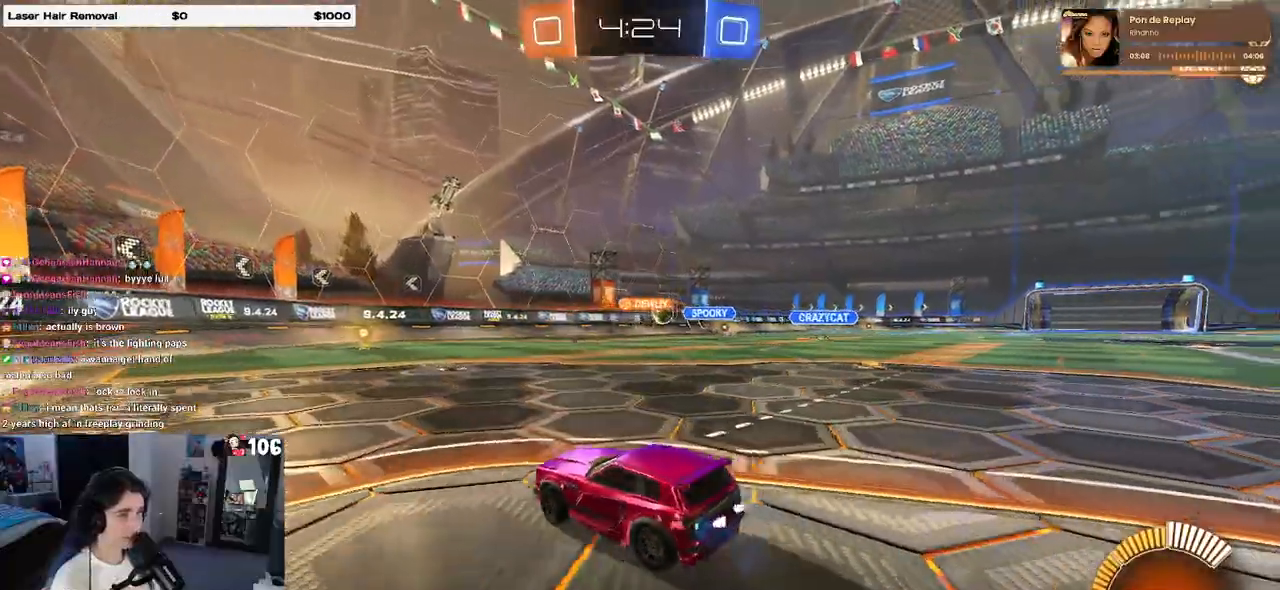
{"buttons": [], "left_stick": "left", "right_stick": "center", "events": [[217, "left_stick", "center"], [417, "left_stick", "left"]]}
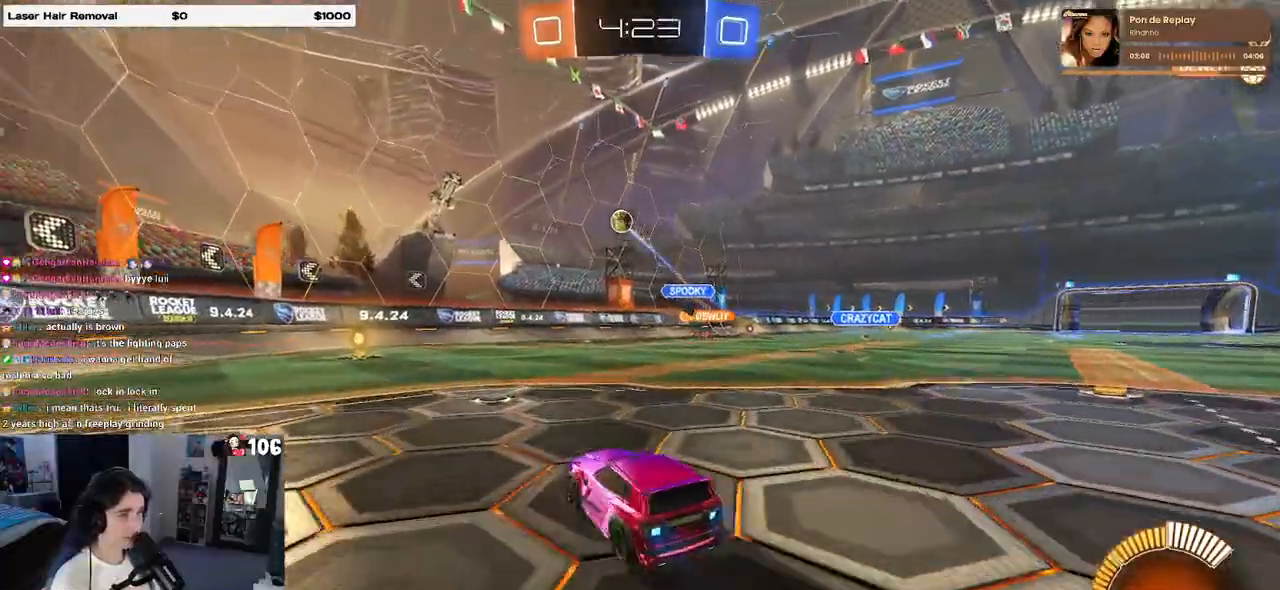
{"buttons": [], "left_stick": "right", "right_stick": "center", "events": [[67, "left_stick", "center"], [250, "left_stick", "left"], [350, "left_stick", "center"], [433, "left_stick", "right"]]}
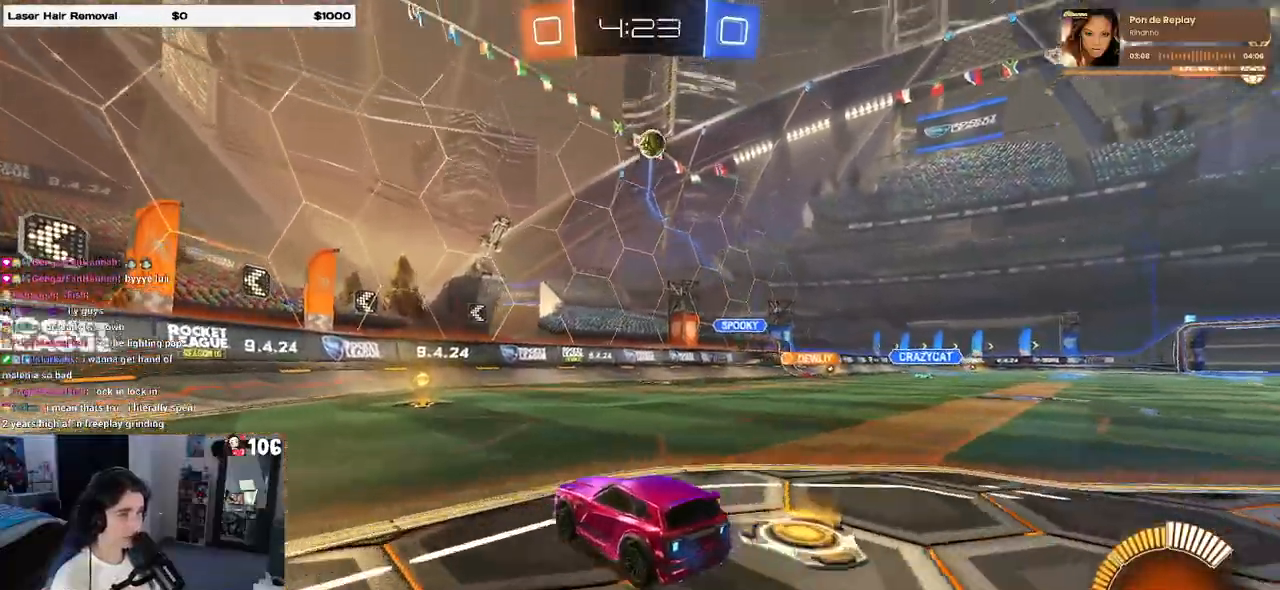
{"buttons": [], "left_stick": "left", "right_stick": "center", "events": [[50, "left_stick", "left"], [200, "SQUARE", "down"], [417, "SQUARE", "up"]]}
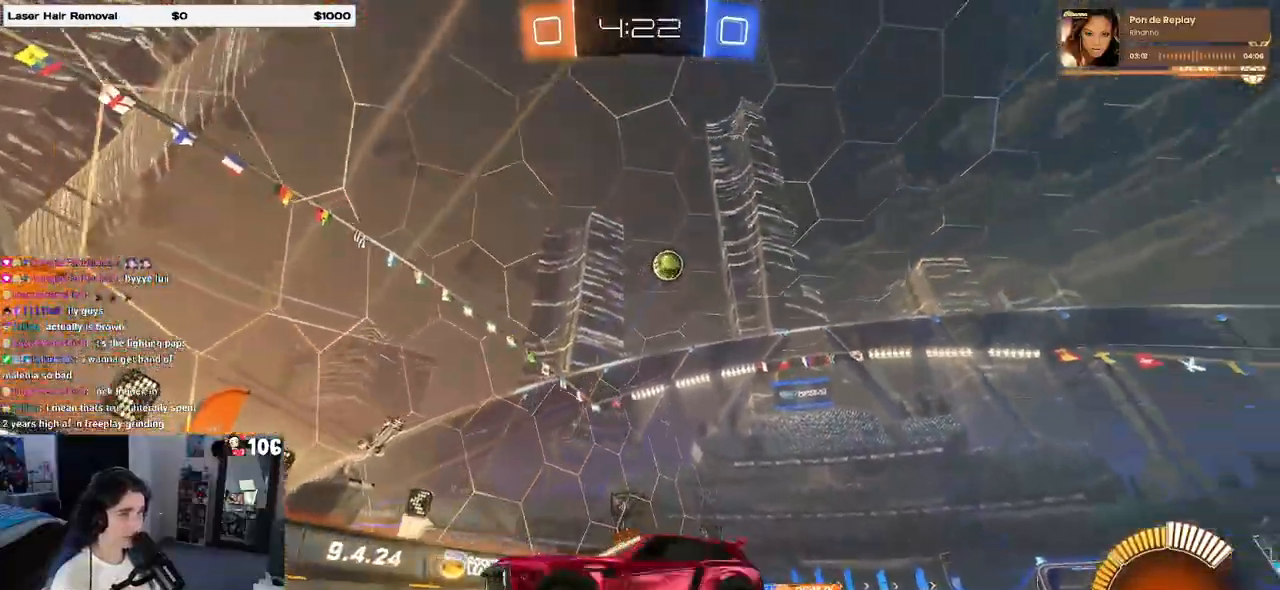
{"buttons": [], "left_stick": "center", "right_stick": "center", "events": [[283, "left_stick", "center"]]}
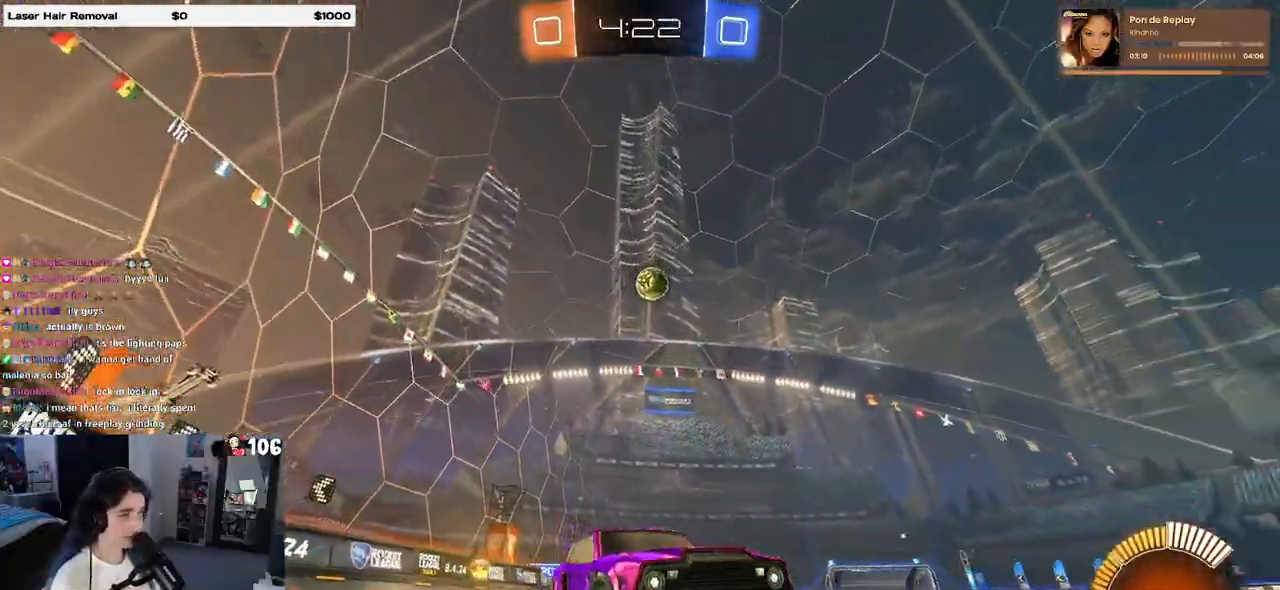
{"buttons": [], "left_stick": "left", "right_stick": "center", "events": [[50, "left_stick", "left"], [67, "SQUARE", "down"], [217, "SQUARE", "up"]]}
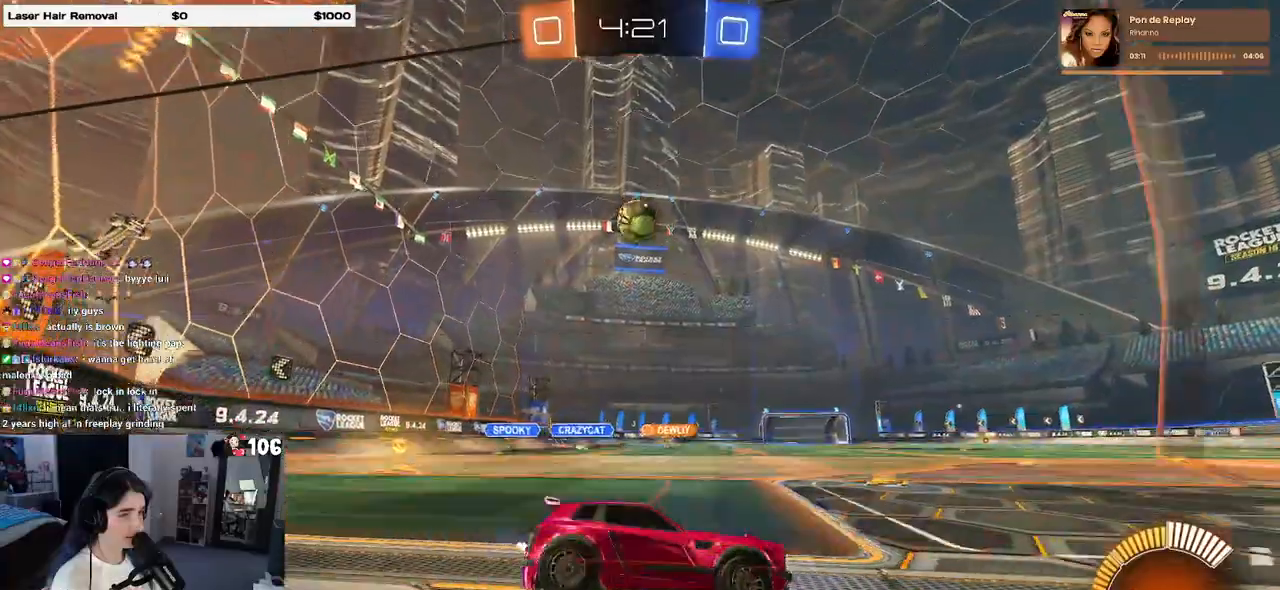
{"buttons": ["R1"], "left_stick": "left", "right_stick": "center", "events": [[267, "R1", "down"]]}
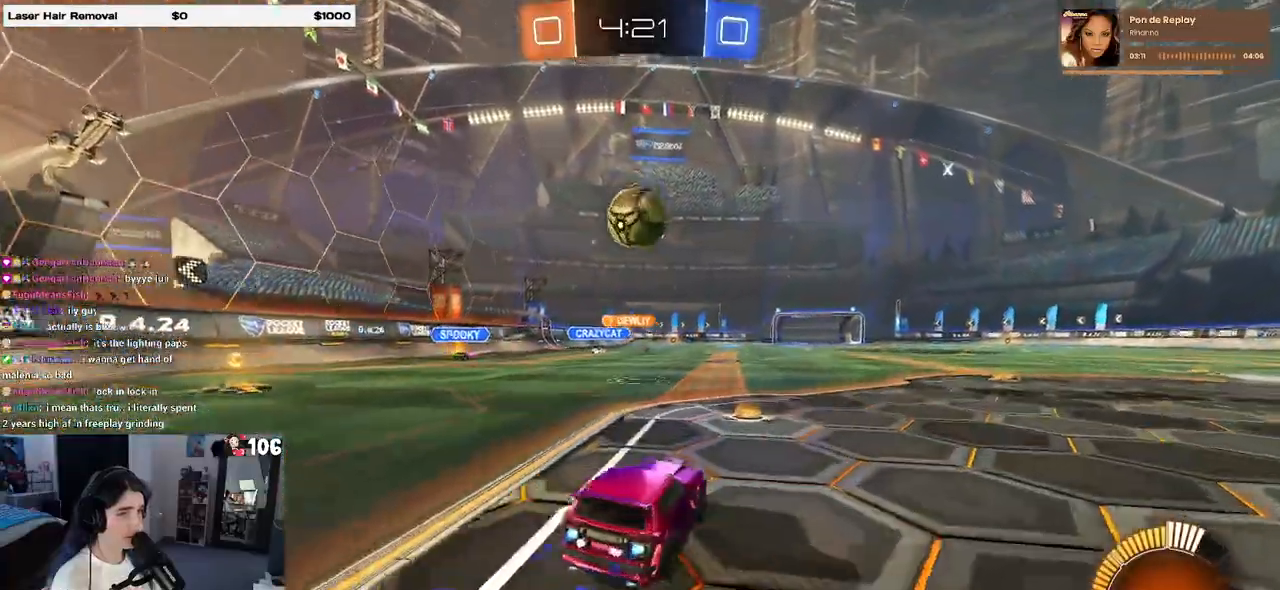
{"buttons": ["CROSS", "R1"], "left_stick": "down-left", "right_stick": "center", "events": [[50, "CROSS", "down"], [83, "left_stick", "down-right"], [300, "CROSS", "up"], [383, "left_stick", "up-left"], [400, "CROSS", "down"], [500, "left_stick", "down-left"]]}
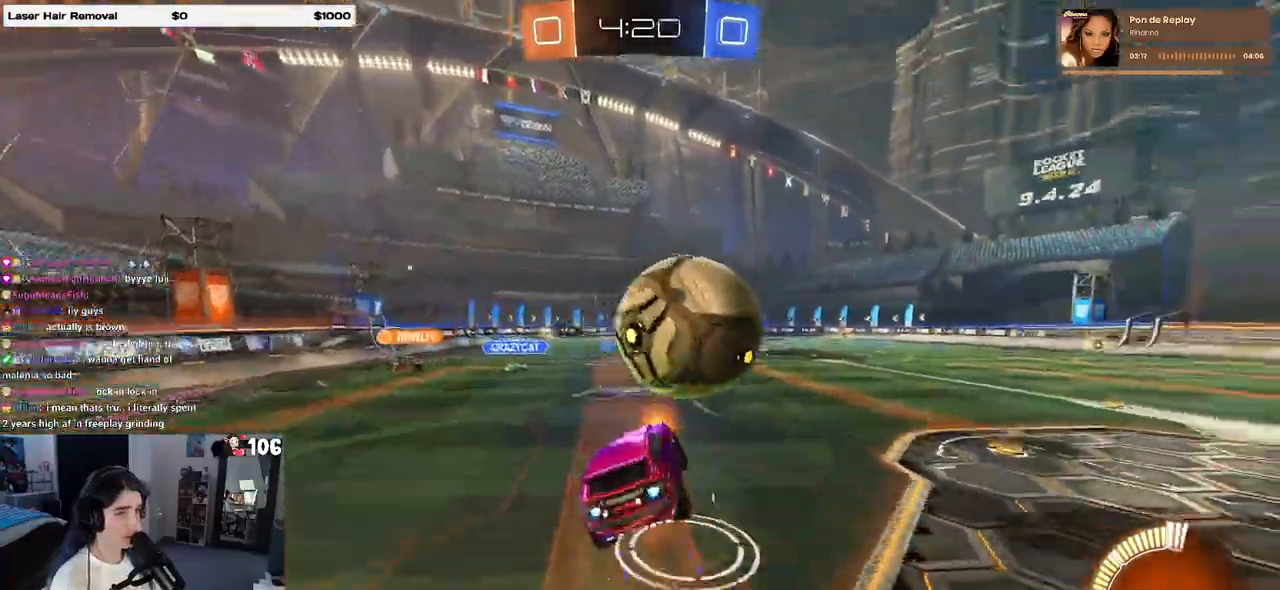
{"buttons": ["SQUARE", "R1"], "left_stick": "down-left", "right_stick": "center", "events": [[33, "CROSS", "up"], [383, "SQUARE", "down"]]}
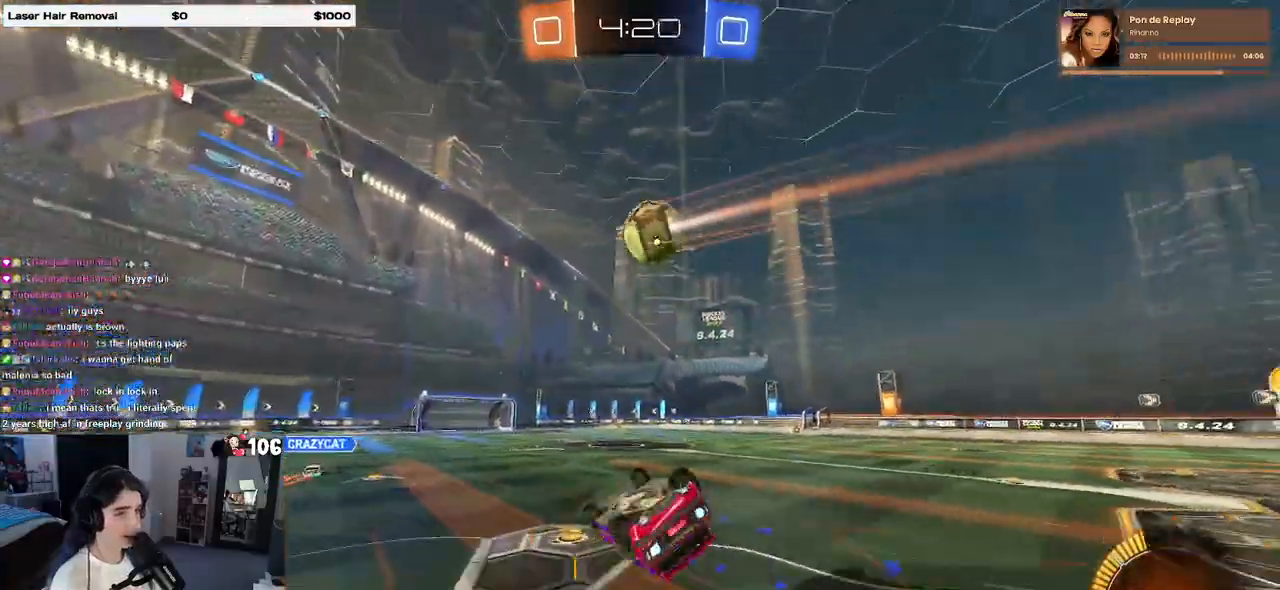
{"buttons": ["R1"], "left_stick": "center", "right_stick": "center", "events": [[317, "SQUARE", "up"], [433, "left_stick", "center"]]}
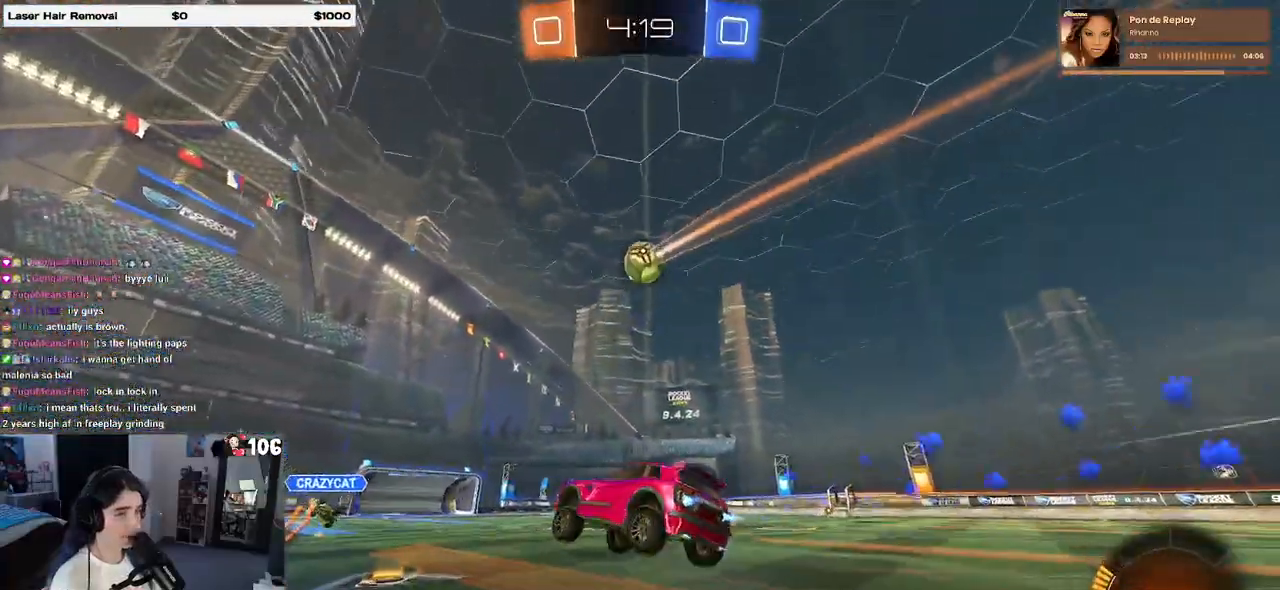
{"buttons": [], "left_stick": "right", "right_stick": "center", "events": [[67, "R1", "up"], [117, "left_stick", "right"]]}
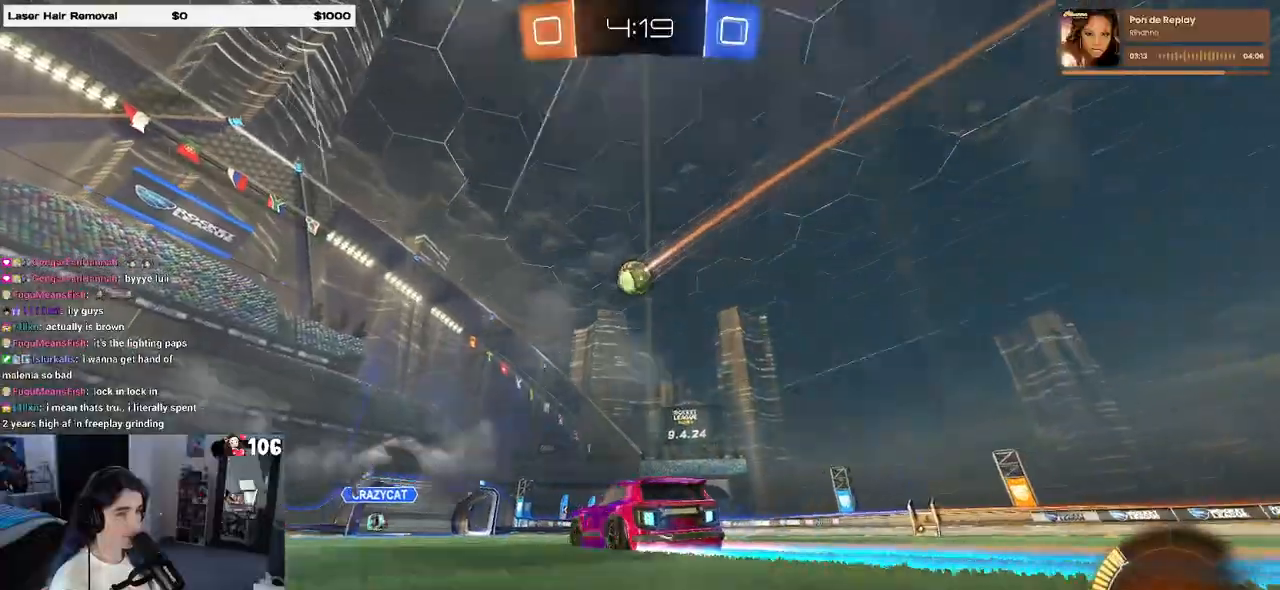
{"buttons": [], "left_stick": "center", "right_stick": "center", "events": [[483, "left_stick", "center"]]}
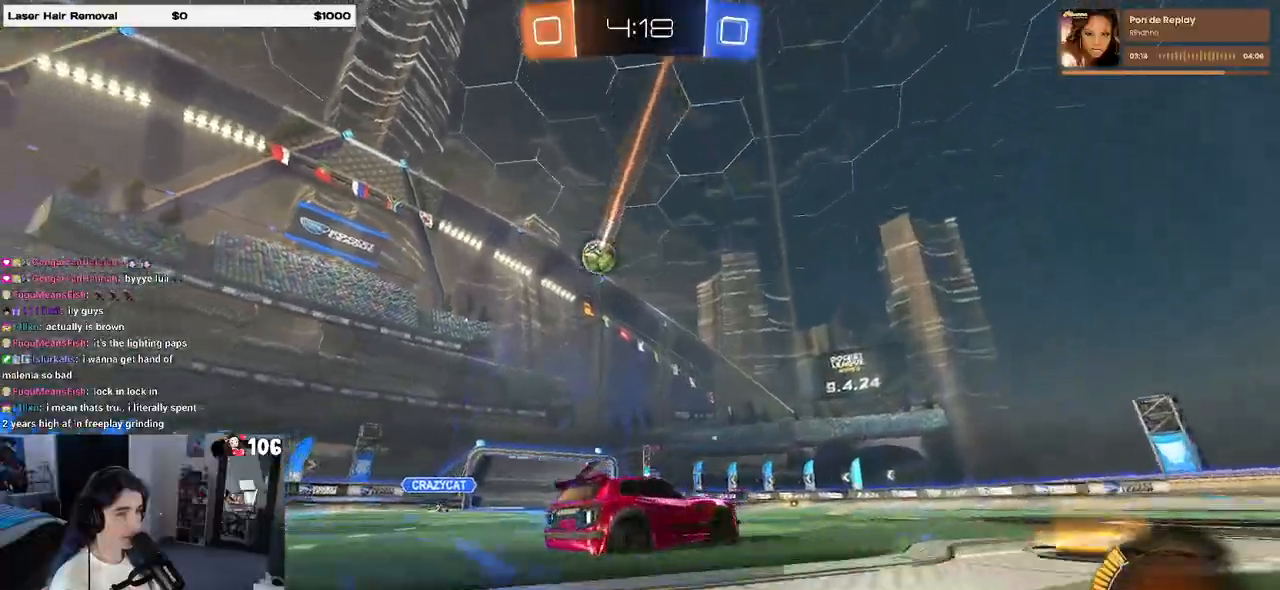
{"buttons": [], "left_stick": "left", "right_stick": "center", "events": [[150, "left_stick", "left"]]}
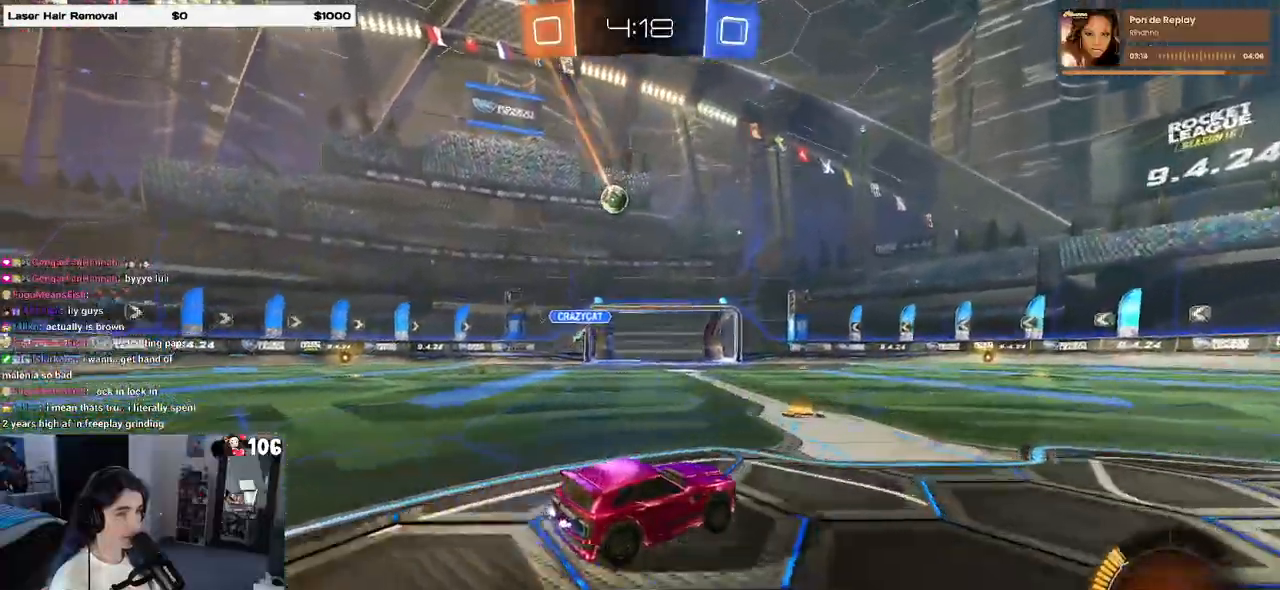
{"buttons": [], "left_stick": "left", "right_stick": "center", "events": [[300, "left_stick", "center"], [367, "L2", "down"], [483, "L2", "up"], [500, "left_stick", "left"]]}
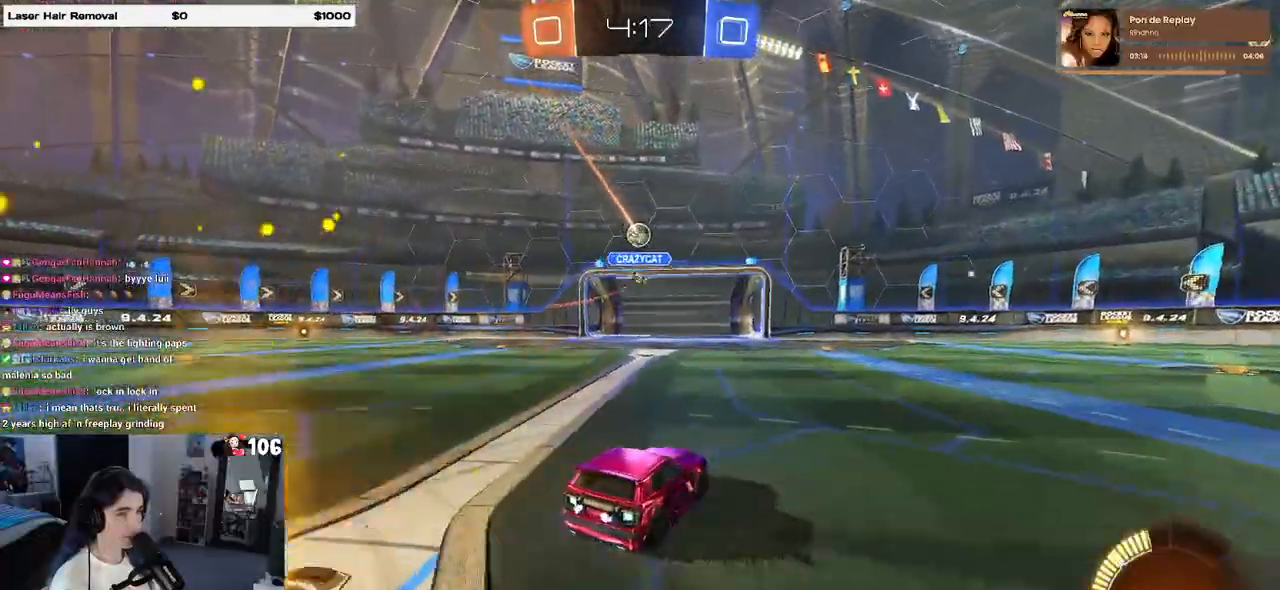
{"buttons": [], "left_stick": "right", "right_stick": "center", "events": [[217, "left_stick", "center"], [433, "left_stick", "right"]]}
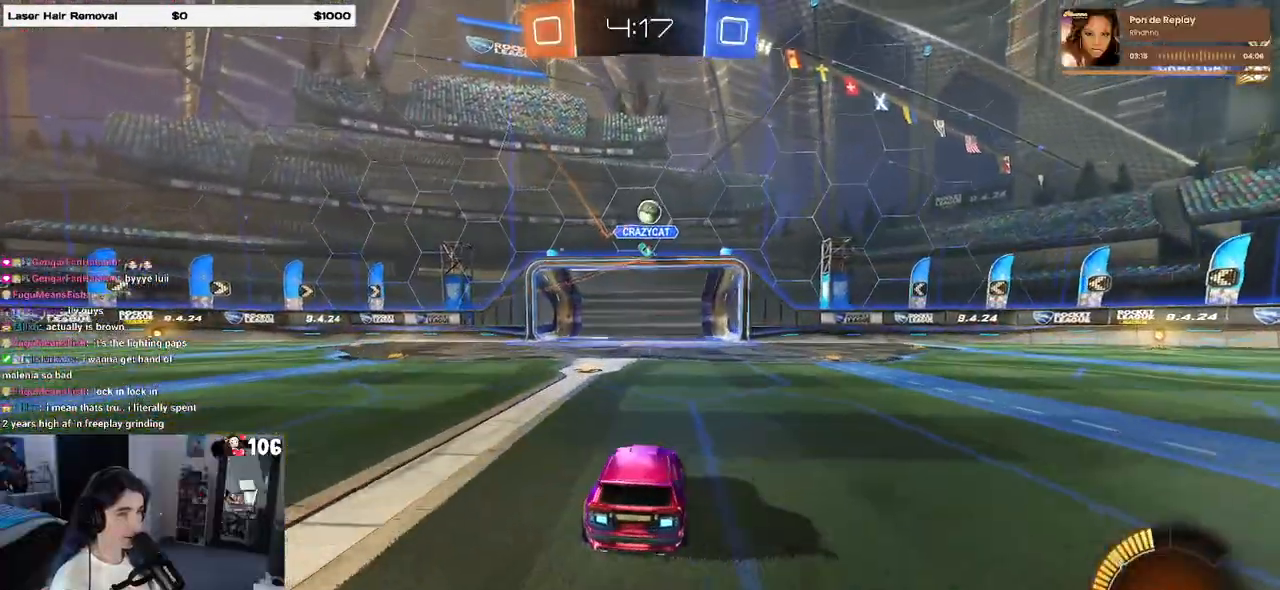
{"buttons": [], "left_stick": "center", "right_stick": "center", "events": [[33, "L2", "down"], [200, "L2", "up"], [283, "CROSS", "down"], [333, "left_stick", "down"], [467, "CROSS", "up"], [483, "left_stick", "center"]]}
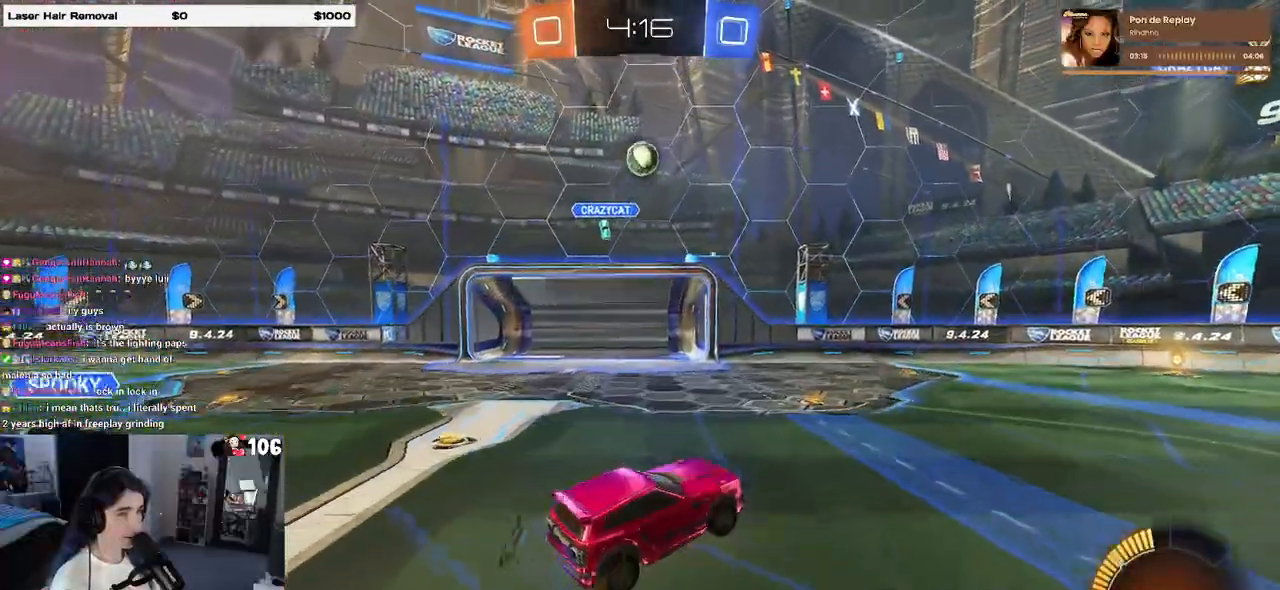
{"buttons": ["L1", "R1"], "left_stick": "left", "right_stick": "center", "events": [[17, "CROSS", "down"], [67, "left_stick", "down"], [117, "L1", "down"], [133, "R1", "down"], [333, "CROSS", "up"], [383, "left_stick", "left"]]}
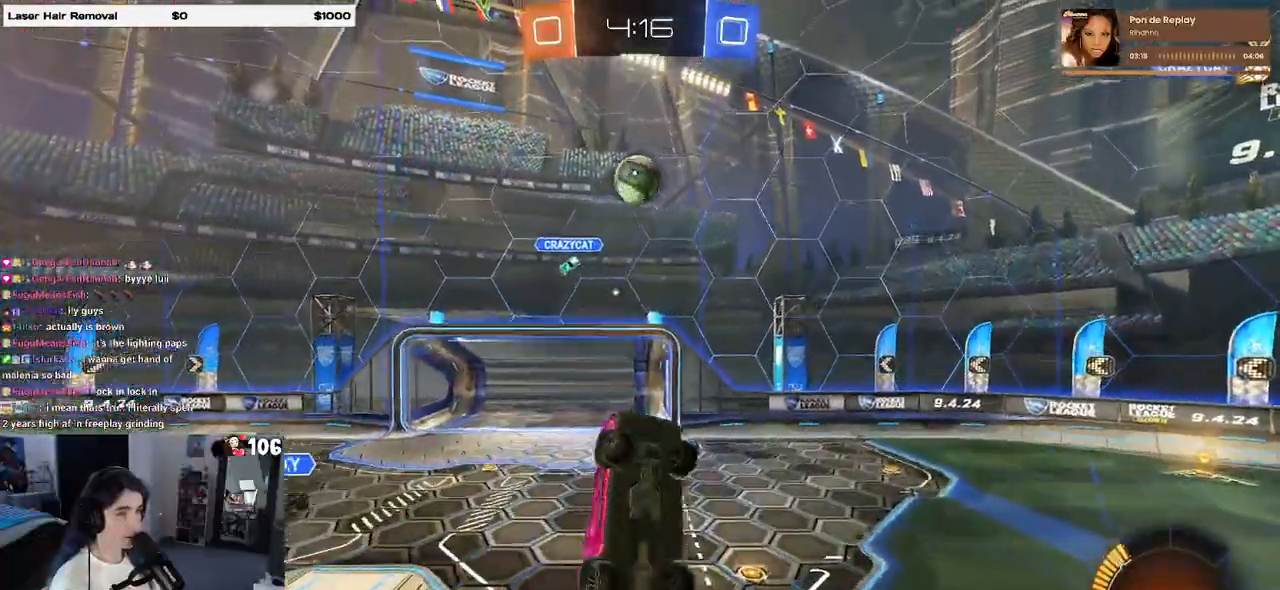
{"buttons": ["R1"], "left_stick": "center", "right_stick": "center", "events": [[117, "left_stick", "up-right"], [283, "L1", "up"], [500, "left_stick", "center"]]}
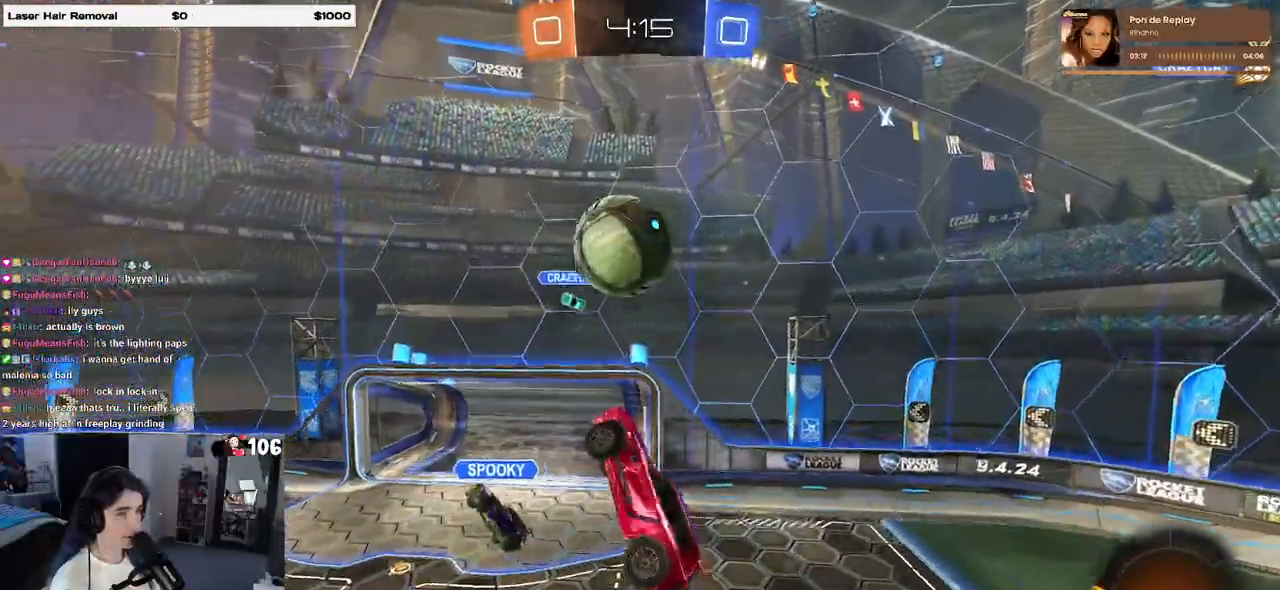
{"buttons": ["L1"], "left_stick": "left", "right_stick": "center", "events": [[167, "left_stick", "up"], [267, "L1", "down"], [467, "R1", "up"], [500, "left_stick", "left"]]}
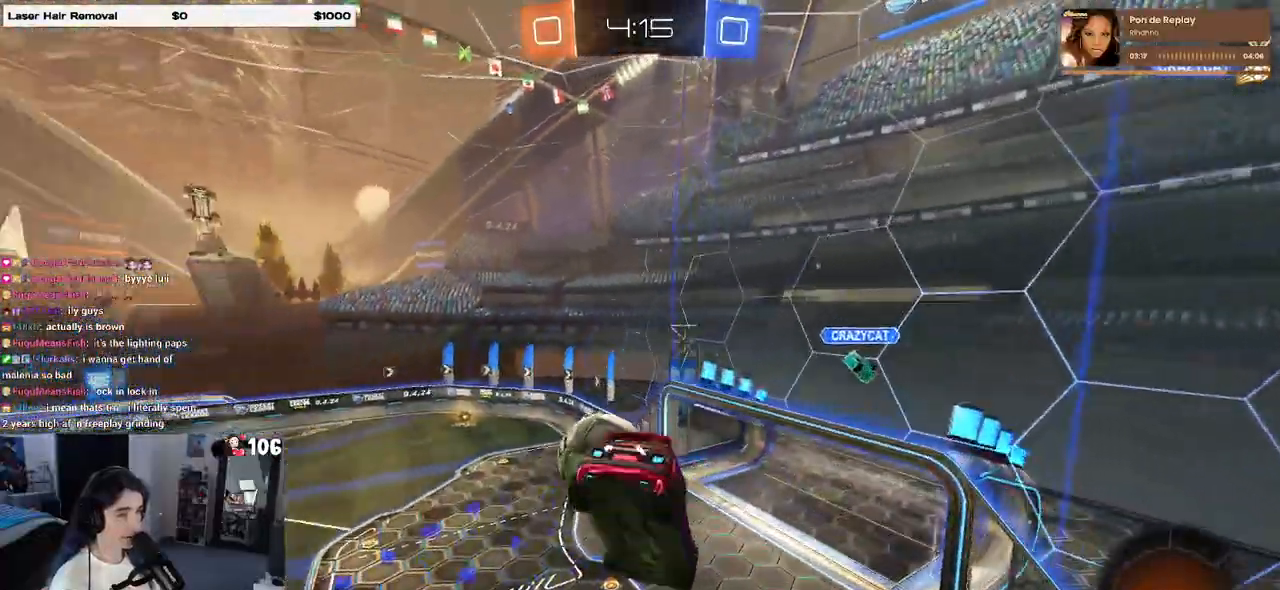
{"buttons": ["SQUARE"], "left_stick": "left", "right_stick": "center", "events": [[67, "L1", "up"], [100, "left_stick", "down-left"], [200, "left_stick", "down"], [350, "SQUARE", "down"], [367, "left_stick", "center"], [450, "left_stick", "left"]]}
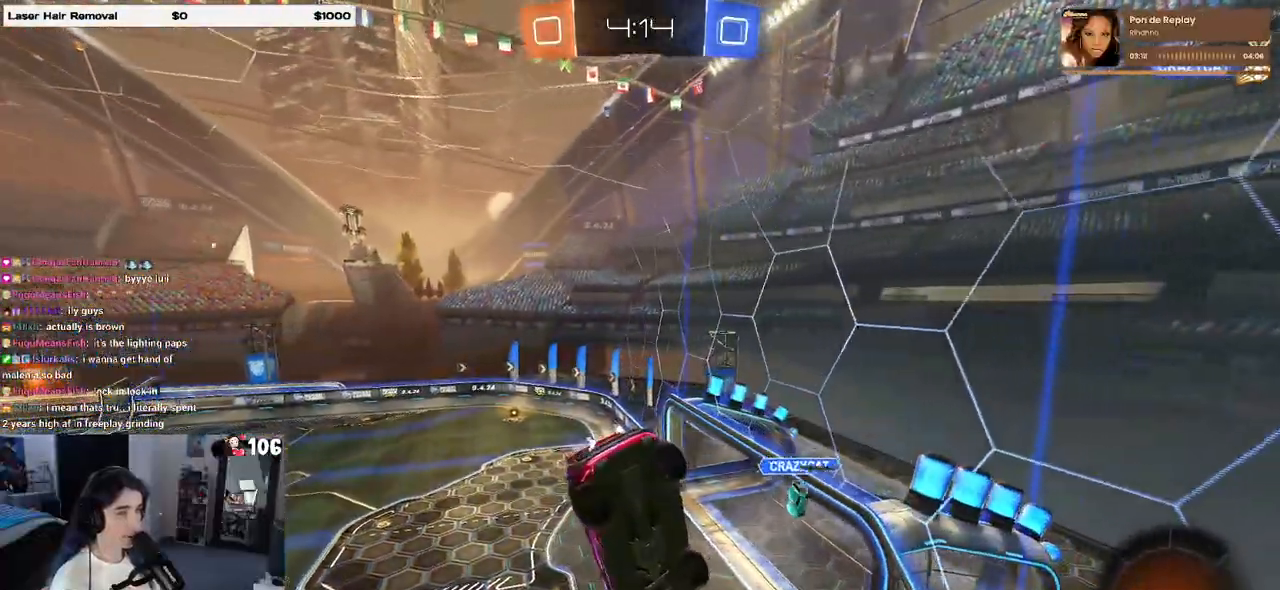
{"buttons": [], "left_stick": "center", "right_stick": "center", "events": [[50, "SQUARE", "up"], [83, "left_stick", "center"]]}
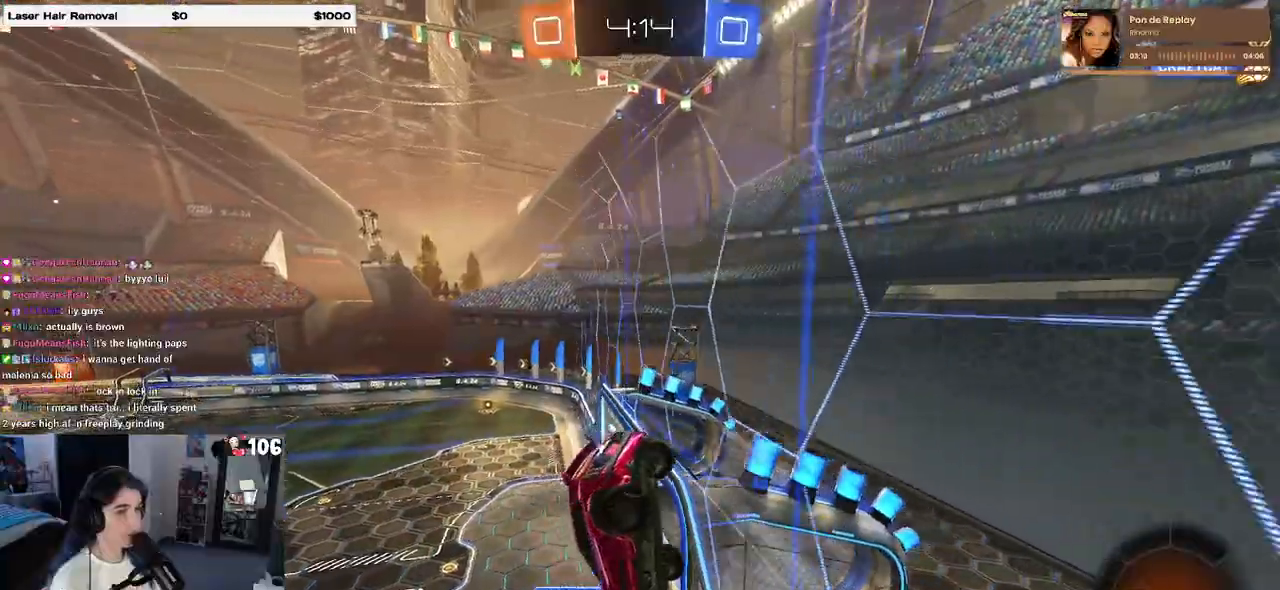
{"buttons": [], "left_stick": "center", "right_stick": "center", "events": [[83, "TRIANGLE", "down"], [200, "TRIANGLE", "up"]]}
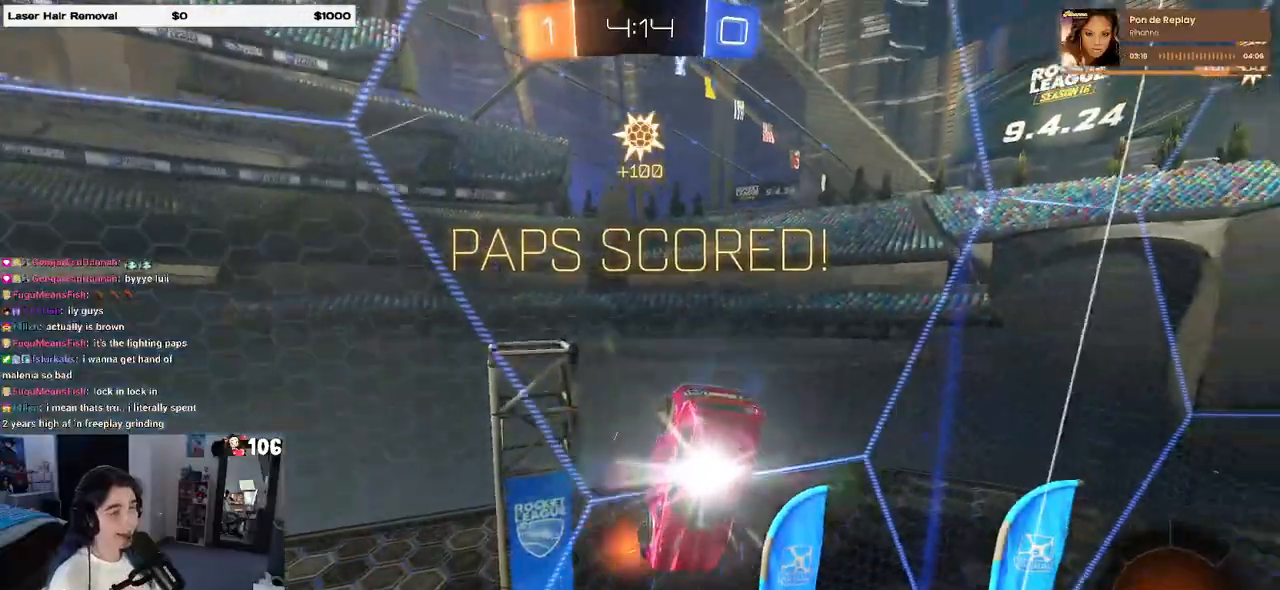
{"buttons": [], "left_stick": "center", "right_stick": "center", "events": []}